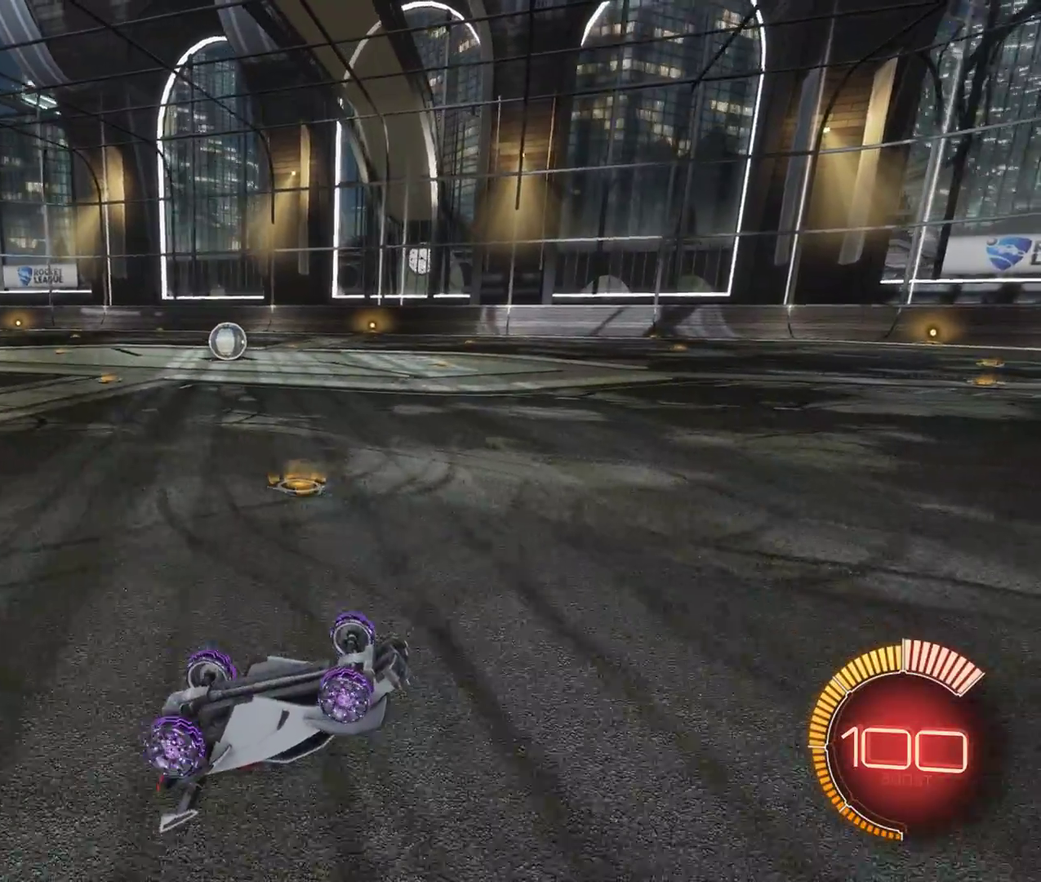
Gameplay with keyboard and mouse; each line is a JSON object with the keys and mouse buttons held at the frame after it. "events" lists presses ("down") and releases ("up") of "a", "d", "s", "shift", "space", "w", "mouse_left" and "mouse_right" between this image and that frame as [ms after this image, input, new state], when the widget could be followed in between. "mouse_left", "mouse_right" = the "left", "right" buttons of the "mouse" list. No other keys are recorded. Mouse movement is not recorded.
{"keys": [], "mouse": [], "events": []}
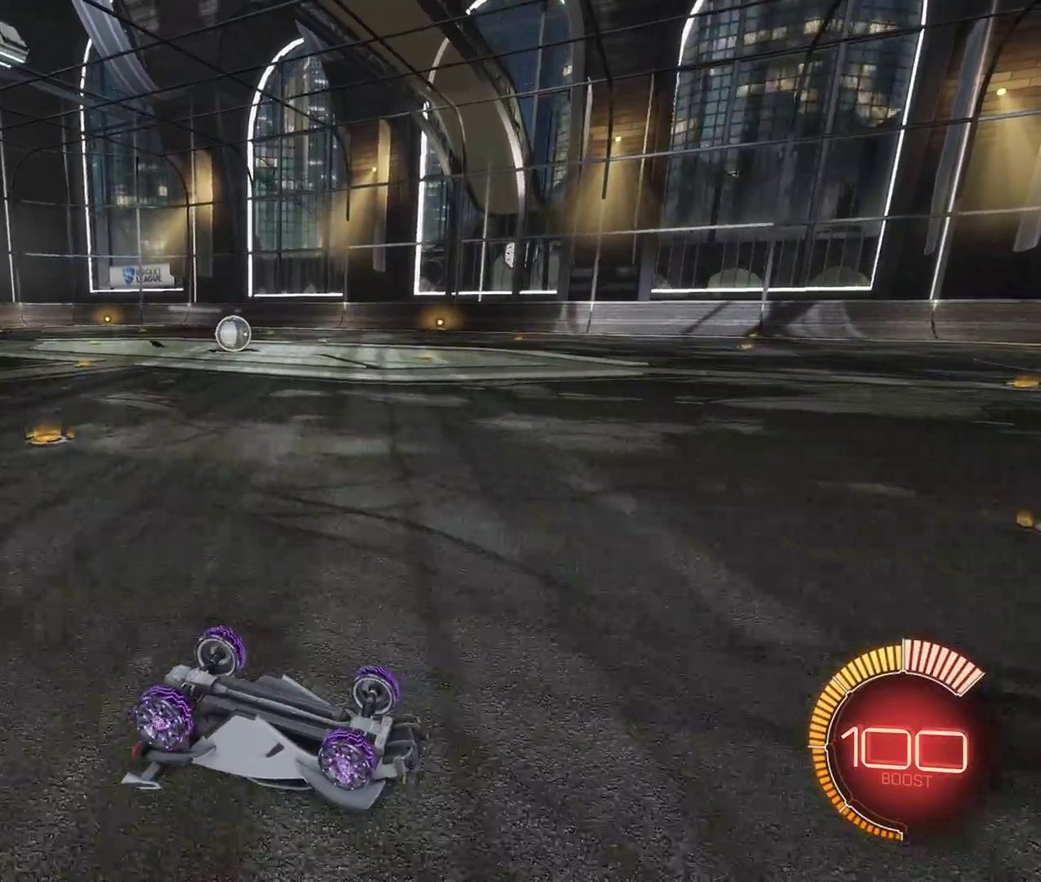
{"keys": [], "mouse": [], "events": [[133, "mouse_right", "down"], [250, "mouse_right", "up"]]}
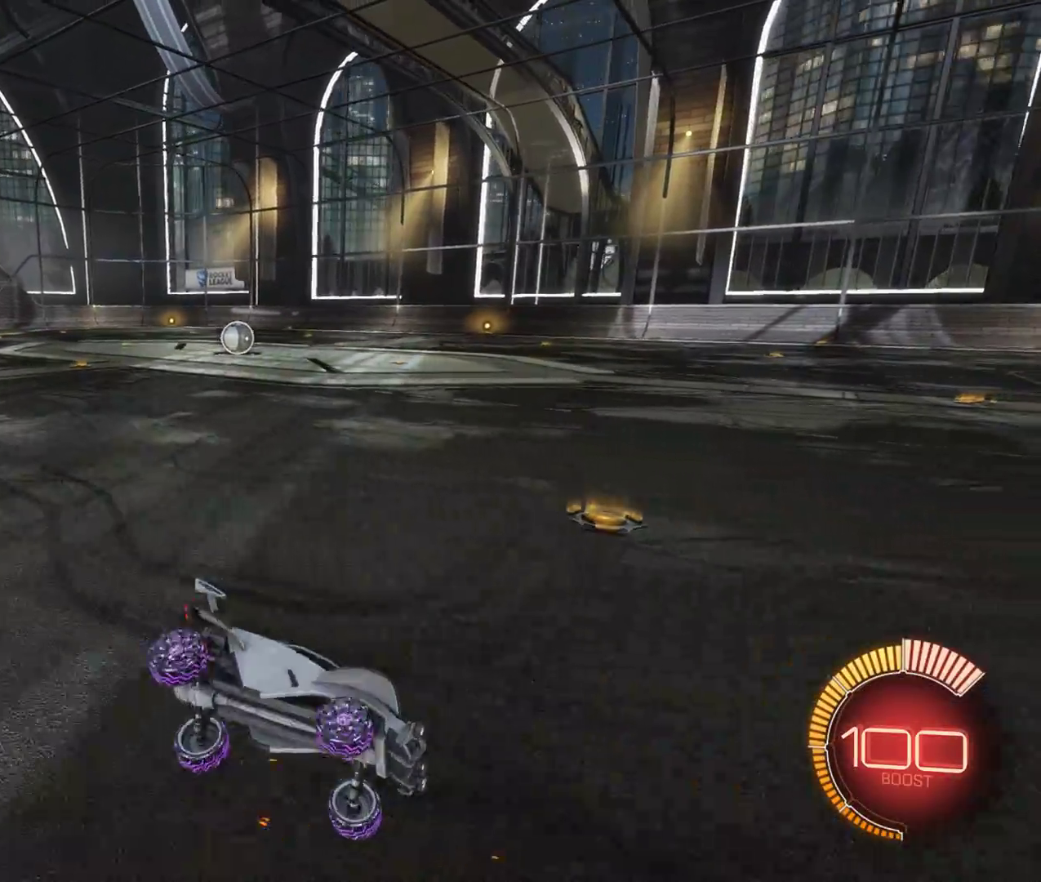
{"keys": ["s"], "mouse": [], "events": [[367, "s", "down"]]}
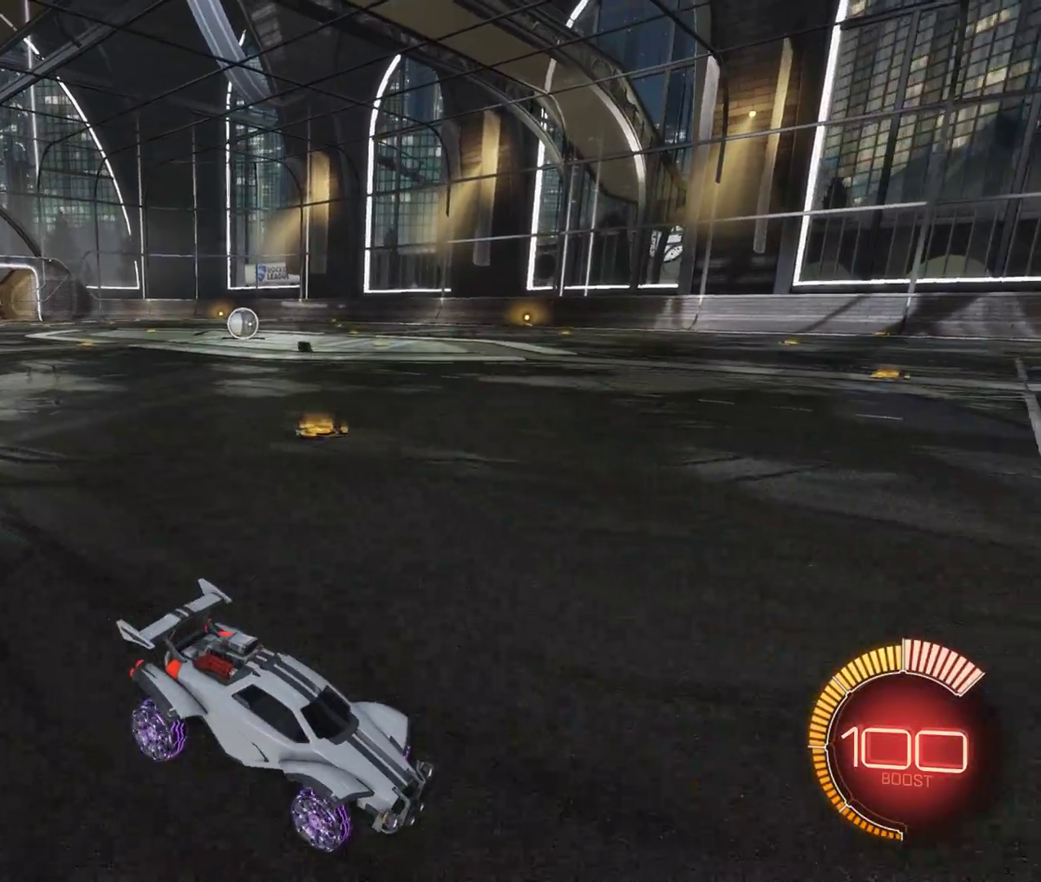
{"keys": ["s"], "mouse": [], "events": []}
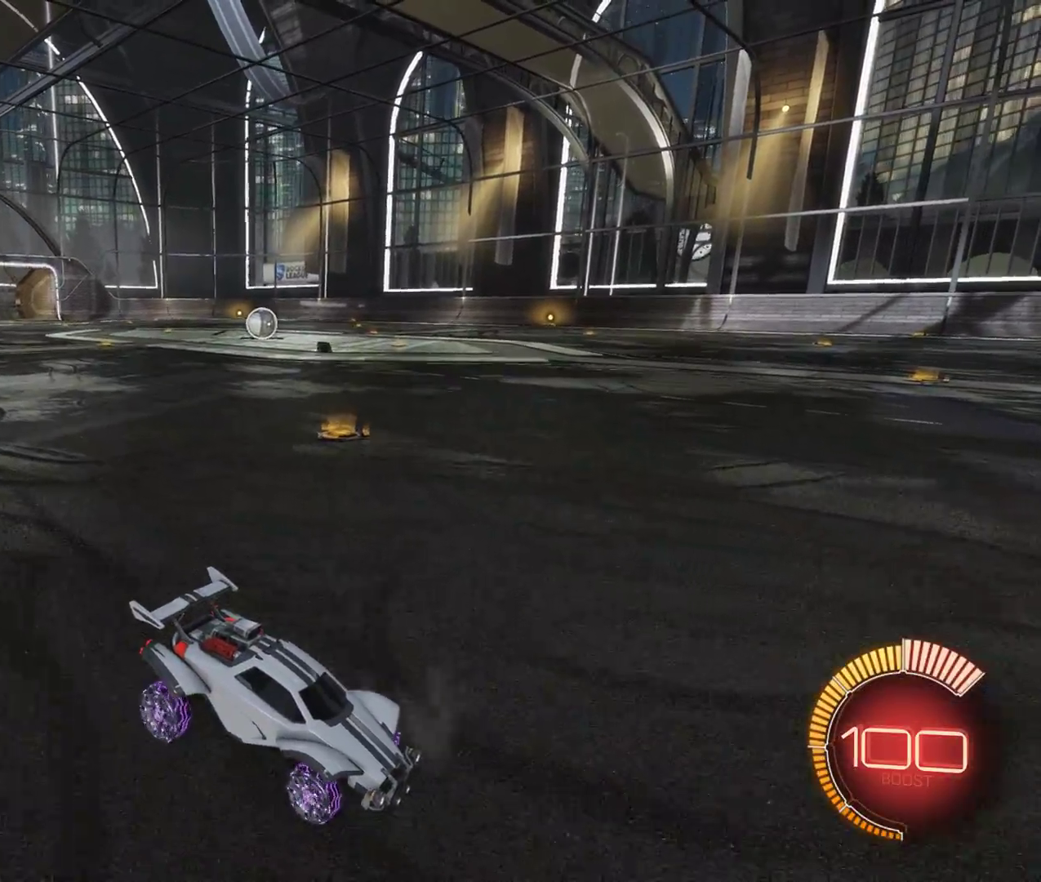
{"keys": ["s"], "mouse": ["right"], "events": [[467, "mouse_right", "down"]]}
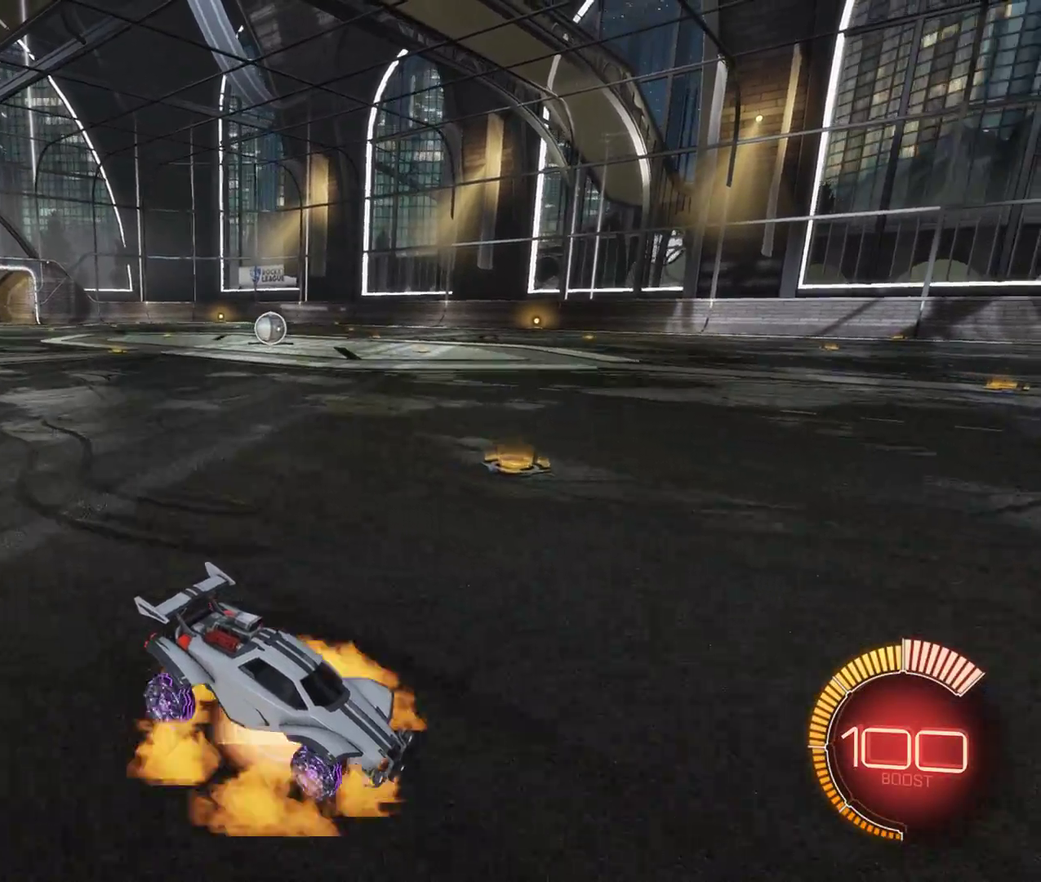
{"keys": ["w"], "mouse": [], "events": [[17, "mouse_right", "up"], [83, "mouse_right", "down"], [183, "mouse_right", "up"], [250, "s", "up"], [367, "w", "down"]]}
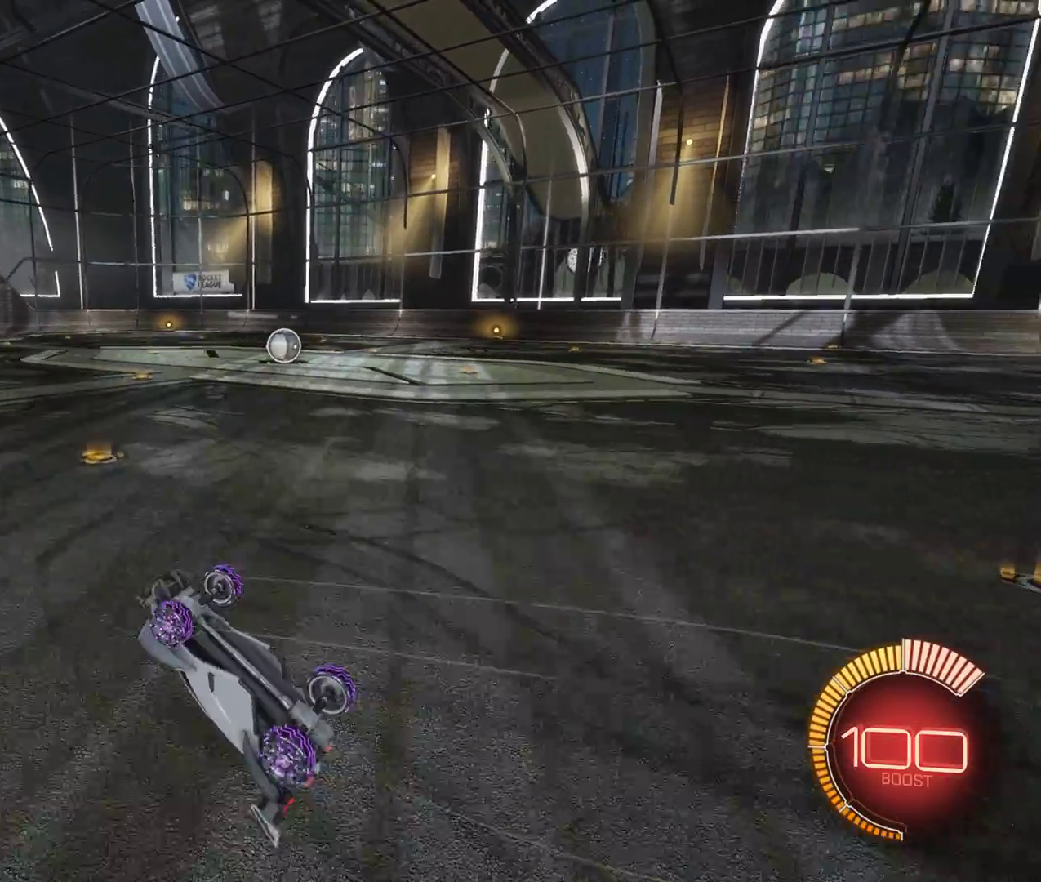
{"keys": ["w"], "mouse": [], "events": []}
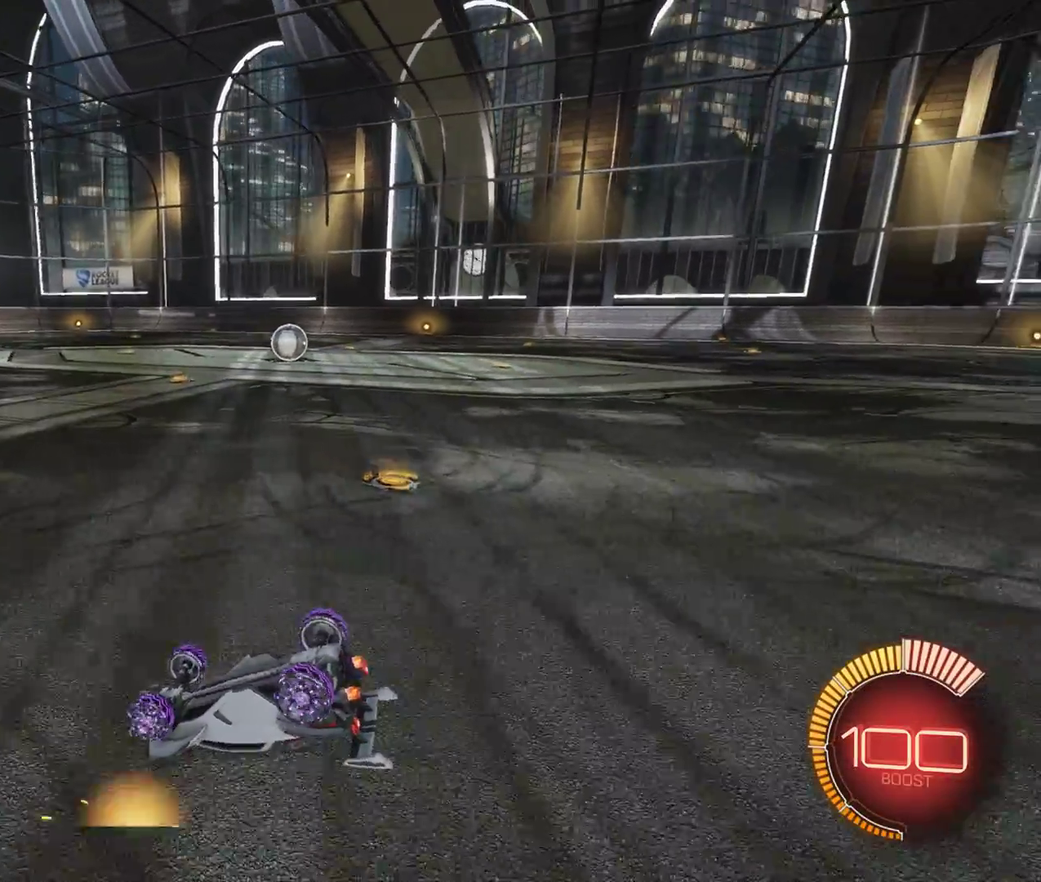
{"keys": [], "mouse": []}
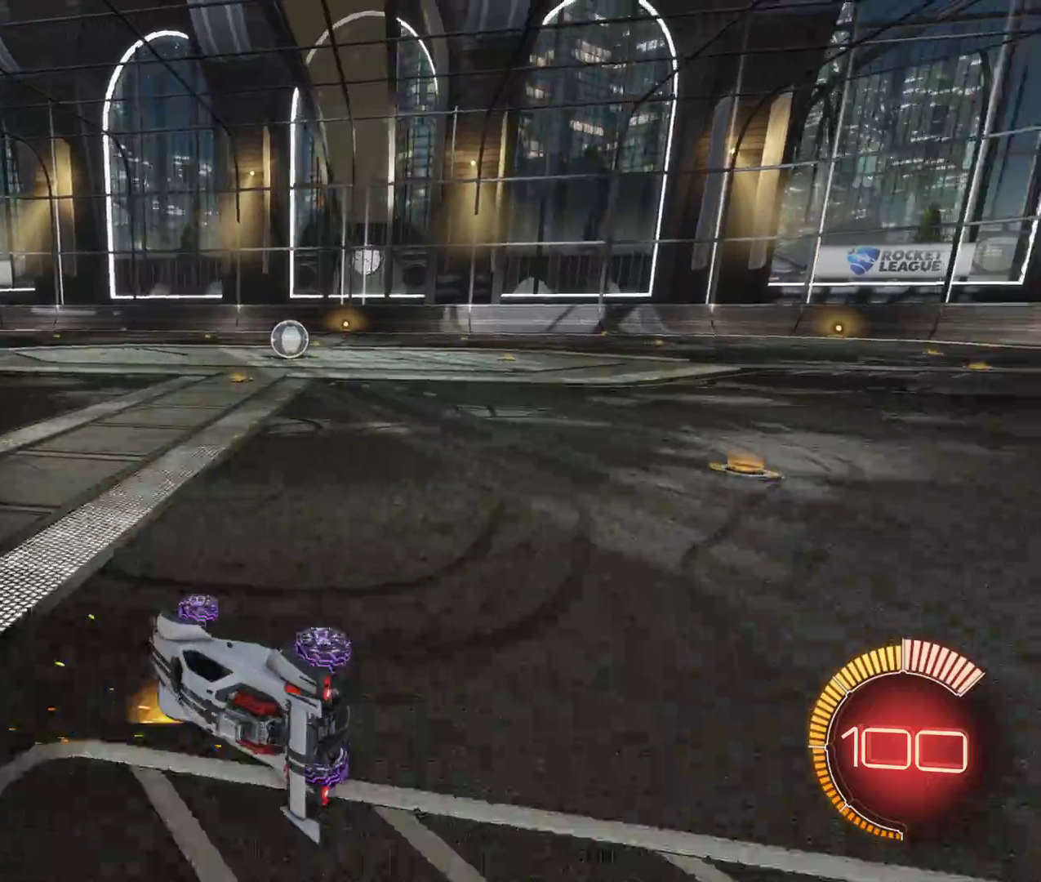
{"keys": ["a"], "mouse": [], "events": [[500, "a", "down"]]}
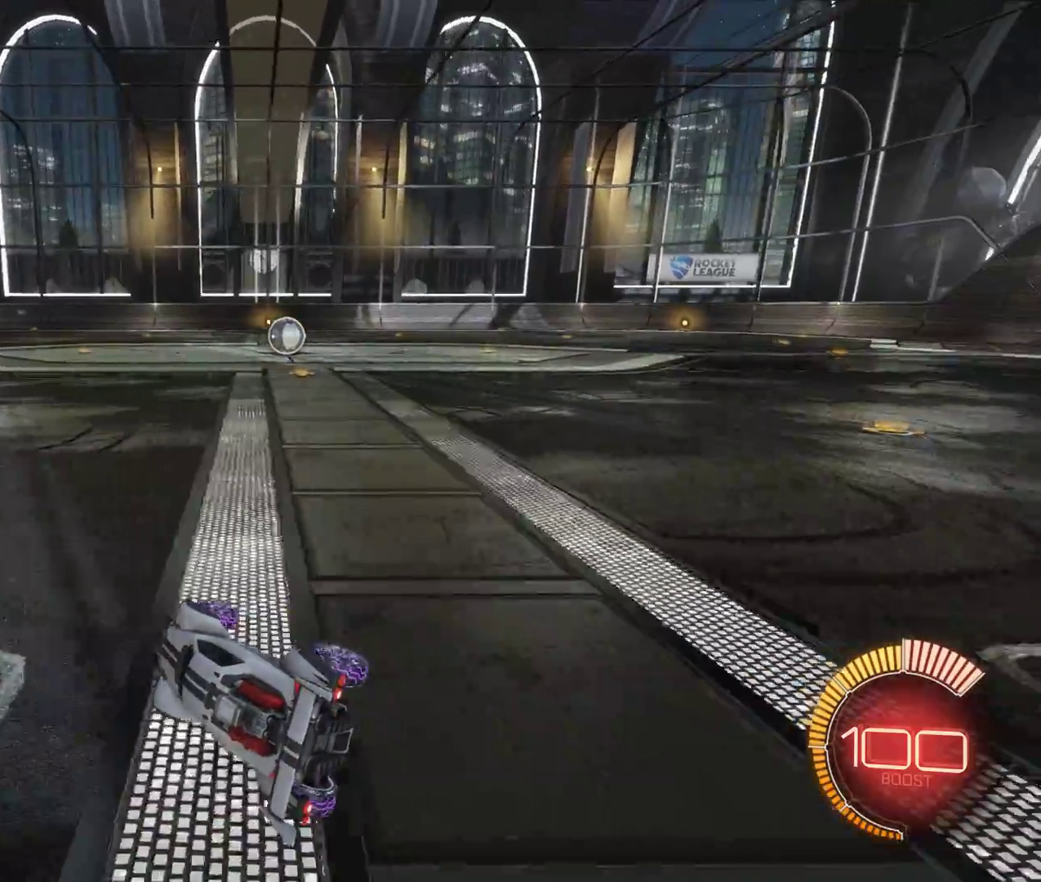
{"keys": [], "mouse": [], "events": [[350, "a", "up"]]}
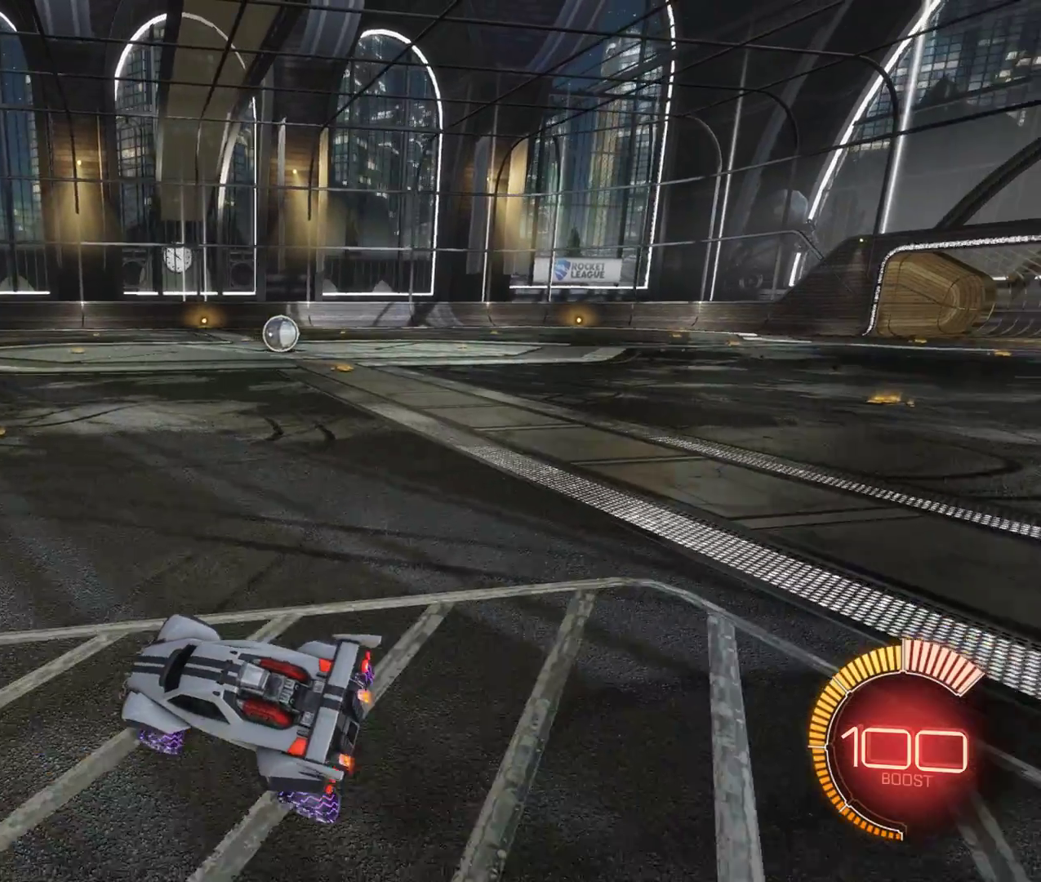
{"keys": [], "mouse": [], "events": [[233, "a", "down"], [483, "a", "up"]]}
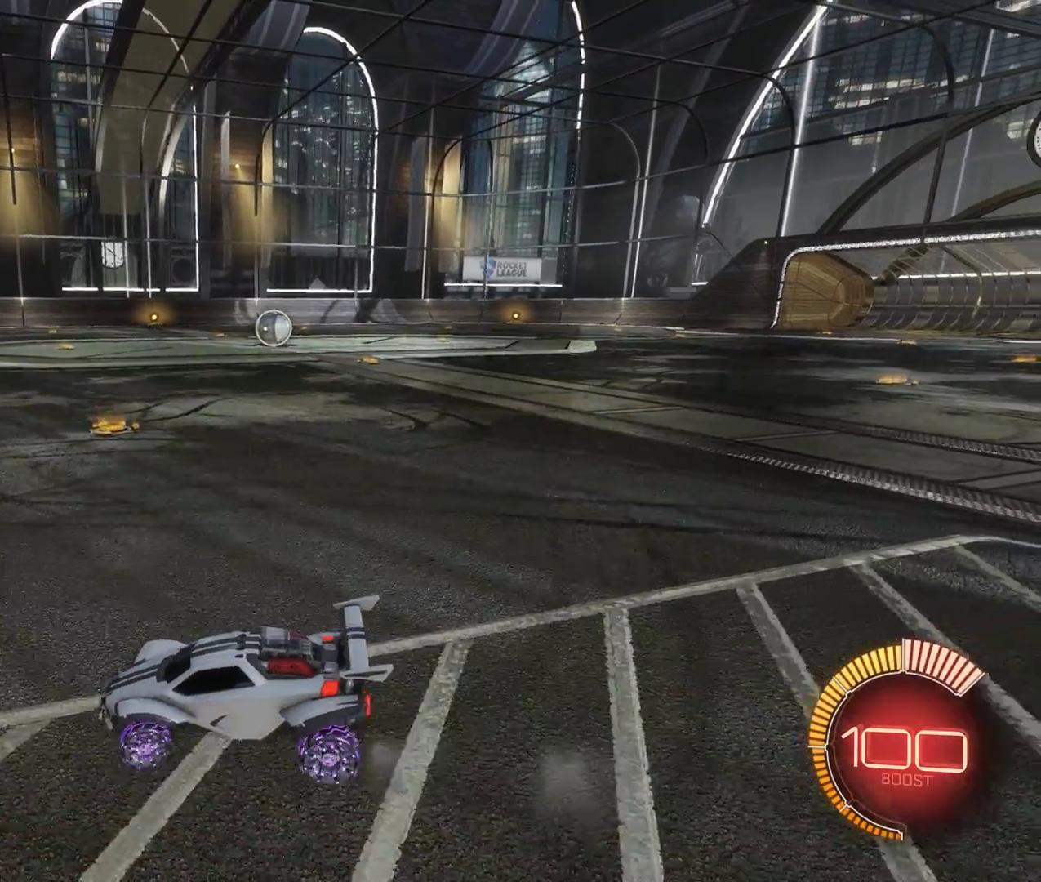
{"keys": [], "mouse": [], "events": [[83, "w", "down"], [367, "w", "up"]]}
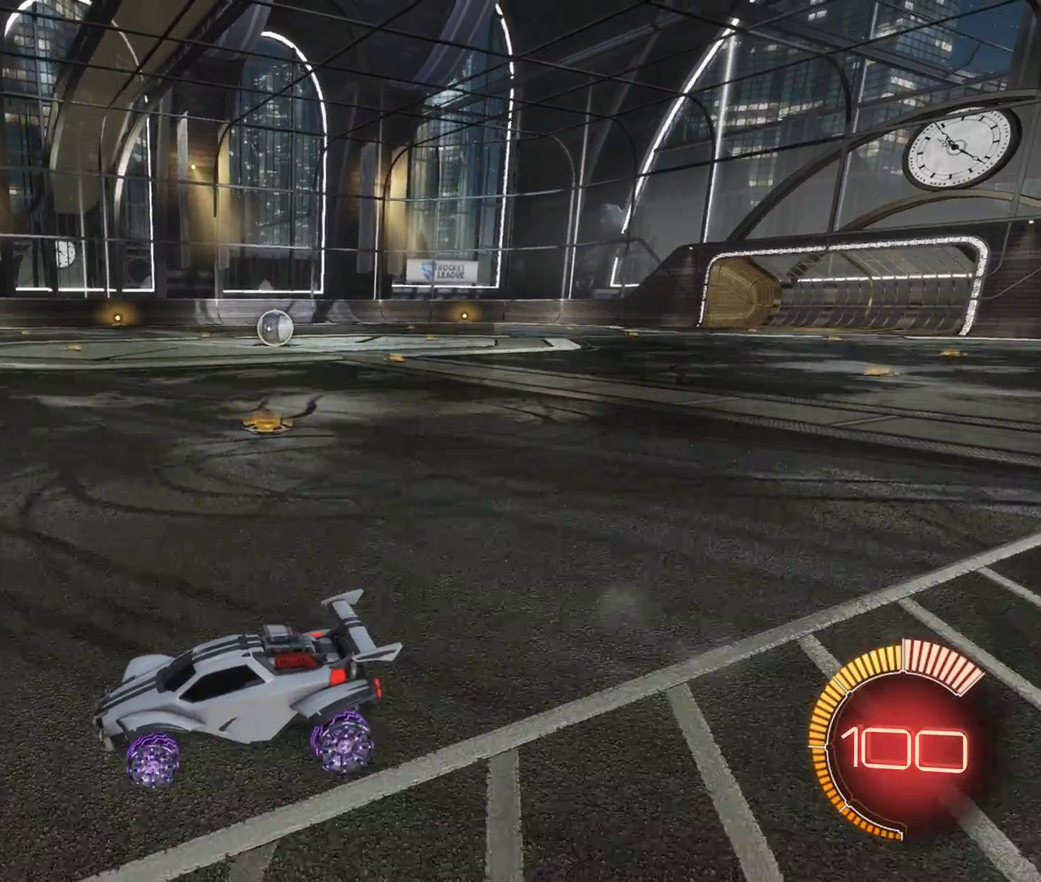
{"keys": [], "mouse": [], "events": []}
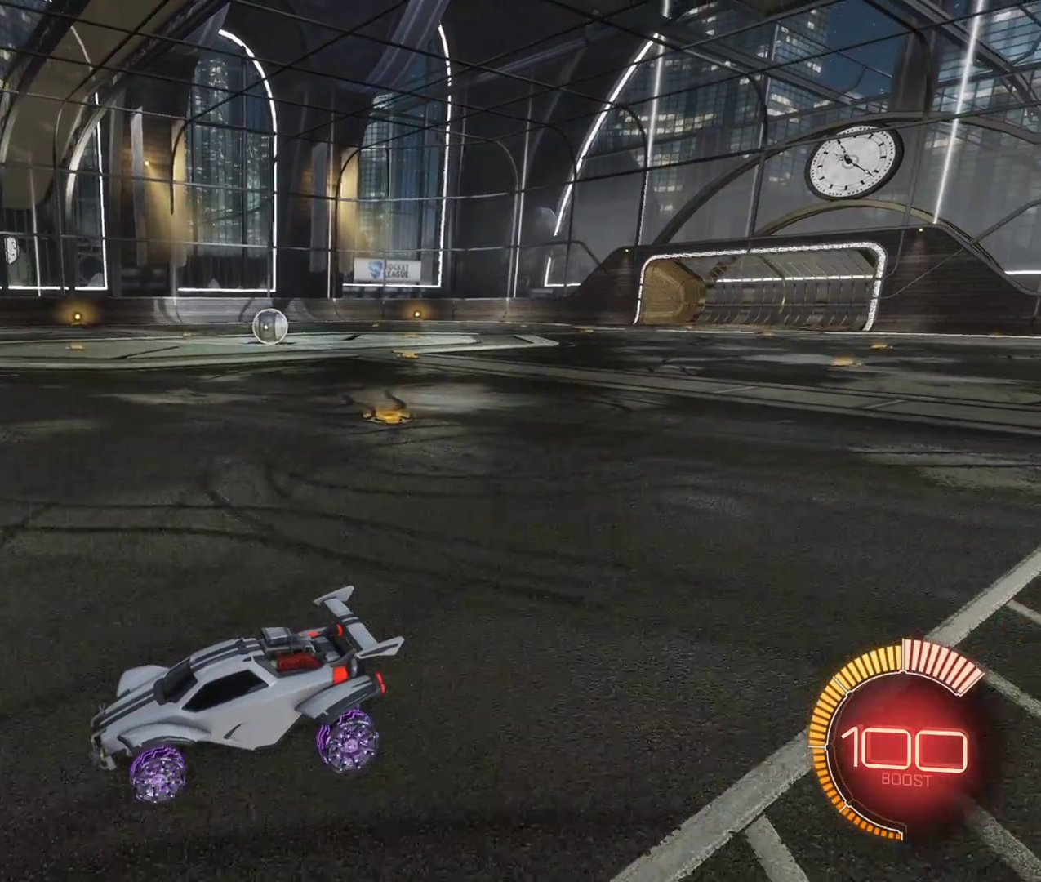
{"keys": [], "mouse": [], "events": []}
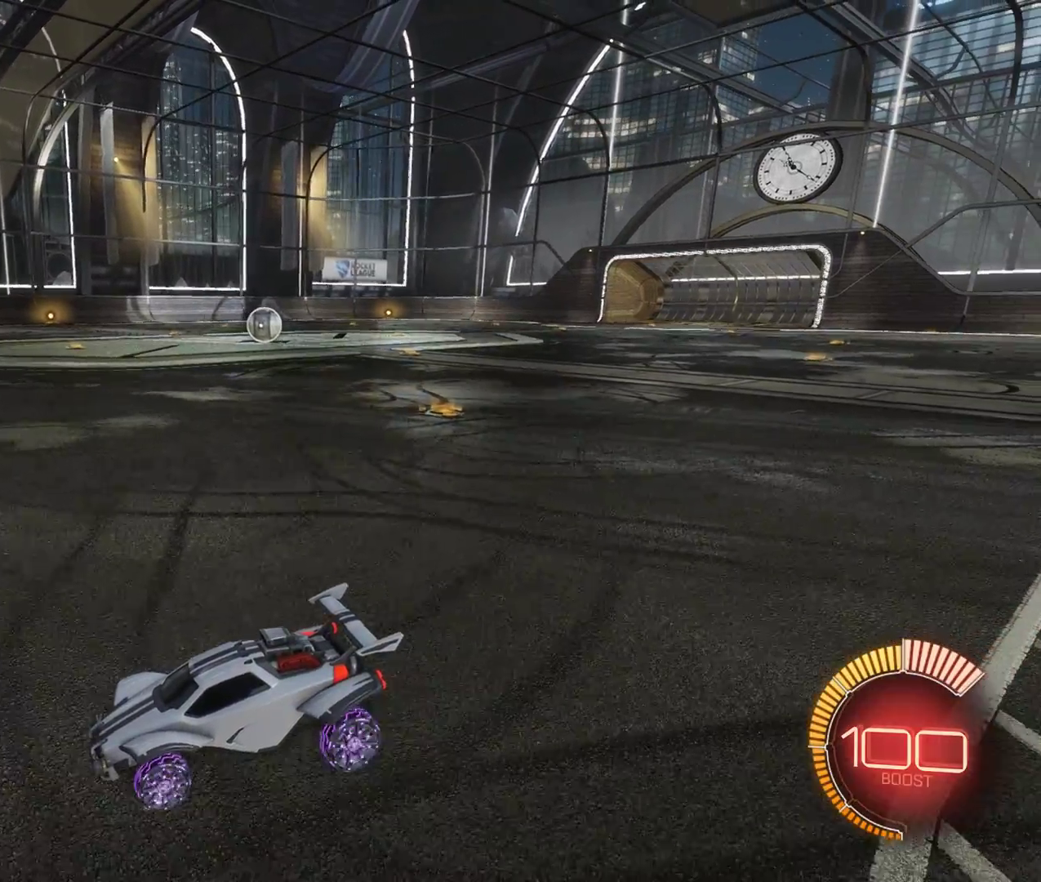
{"keys": [], "mouse": [], "events": []}
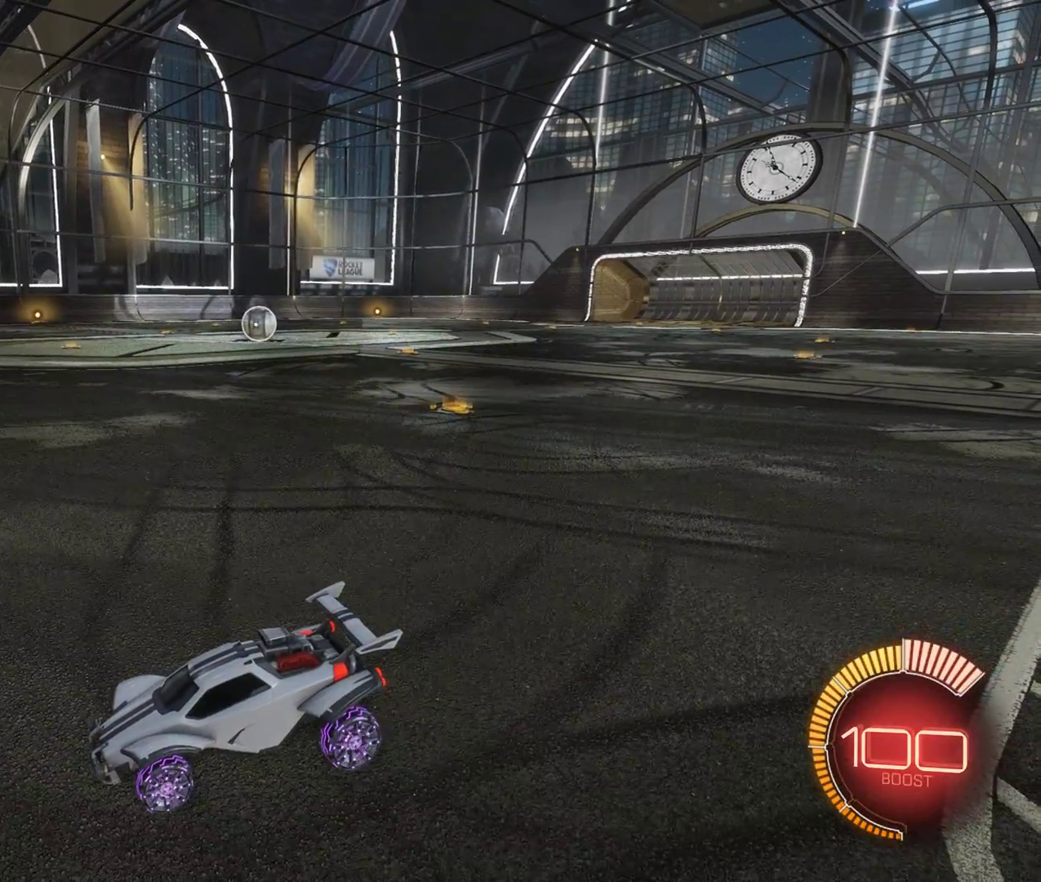
{"keys": [], "mouse": [], "events": []}
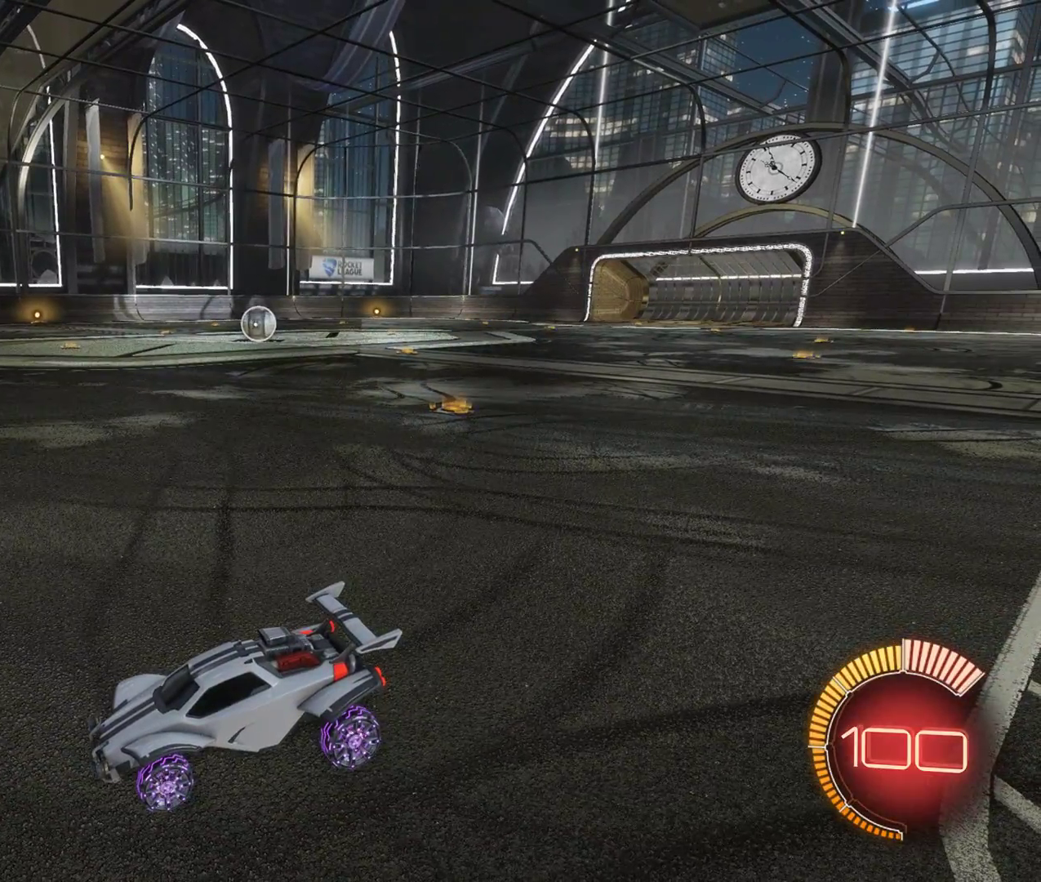
{"keys": [], "mouse": [], "events": []}
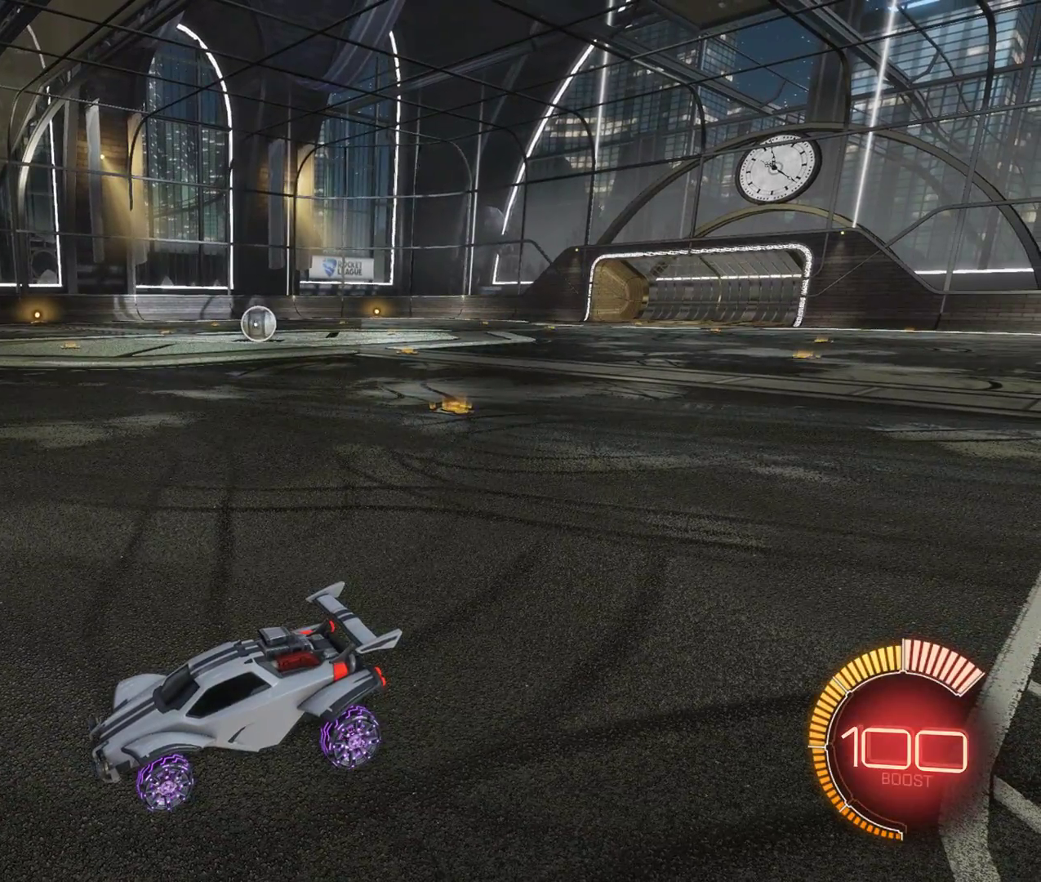
{"keys": [], "mouse": [], "events": []}
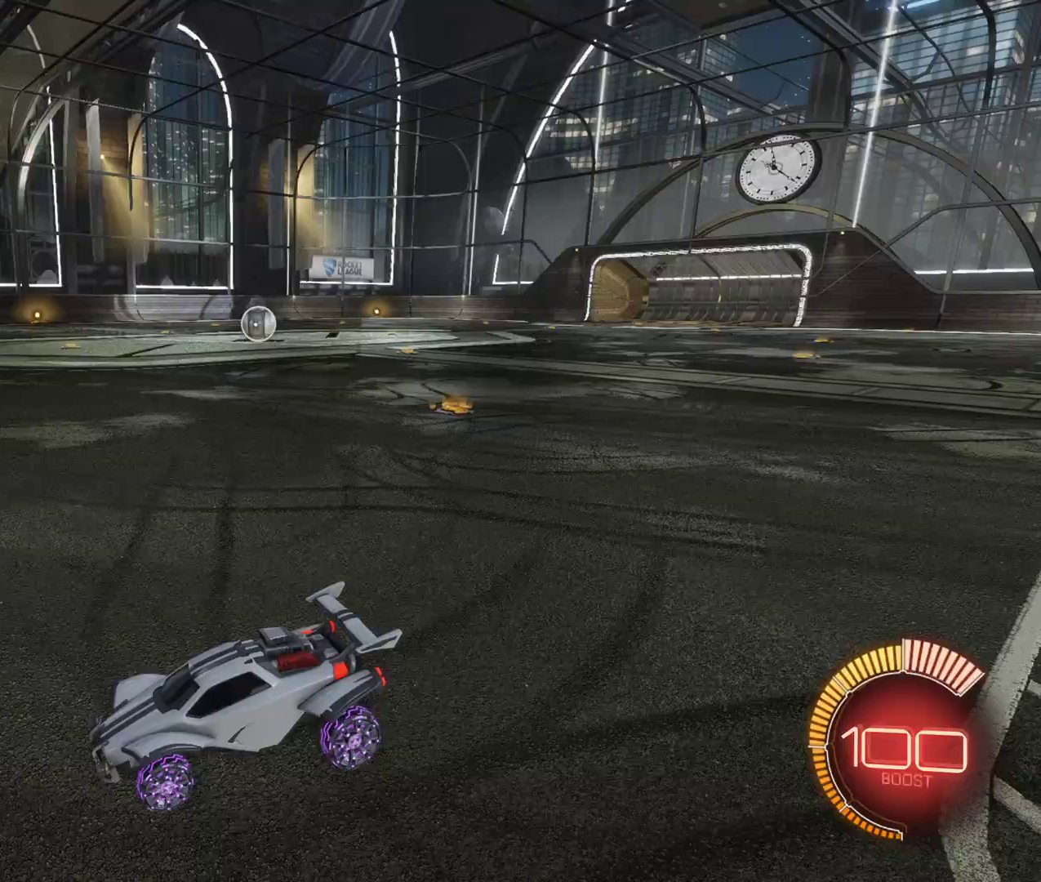
{"keys": [], "mouse": [], "events": []}
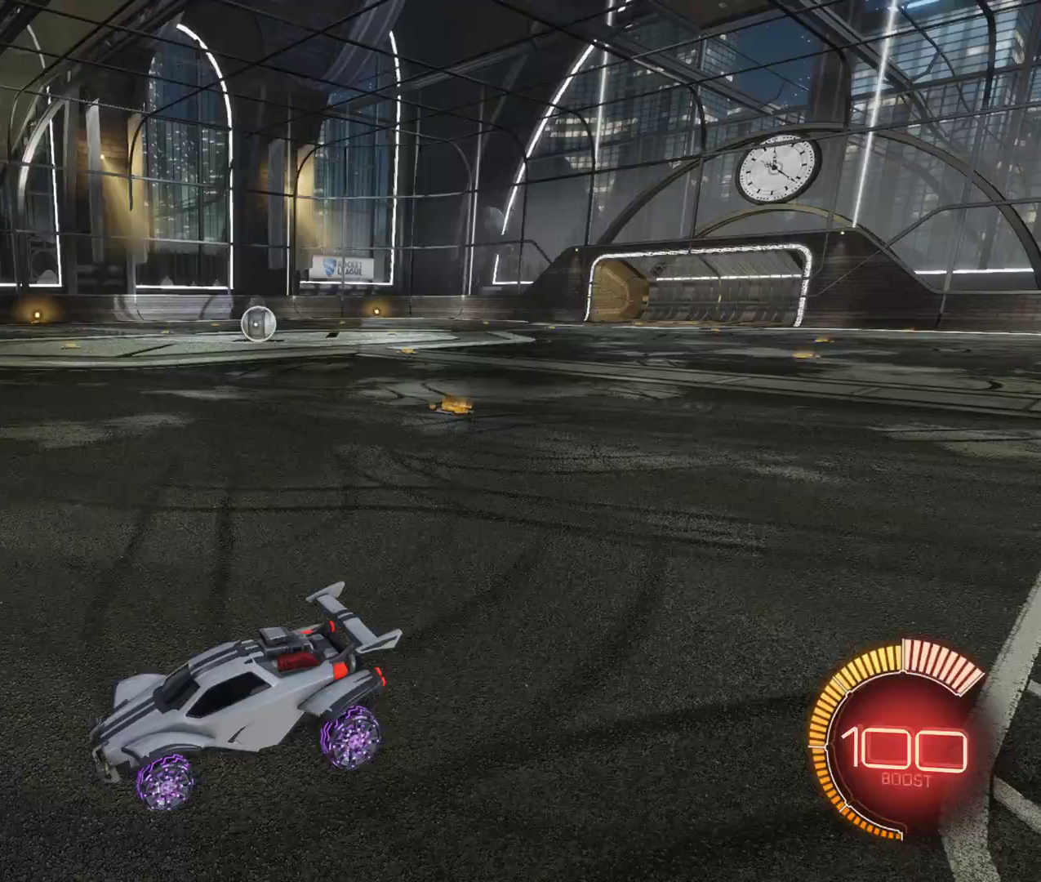
{"keys": [], "mouse": [], "events": []}
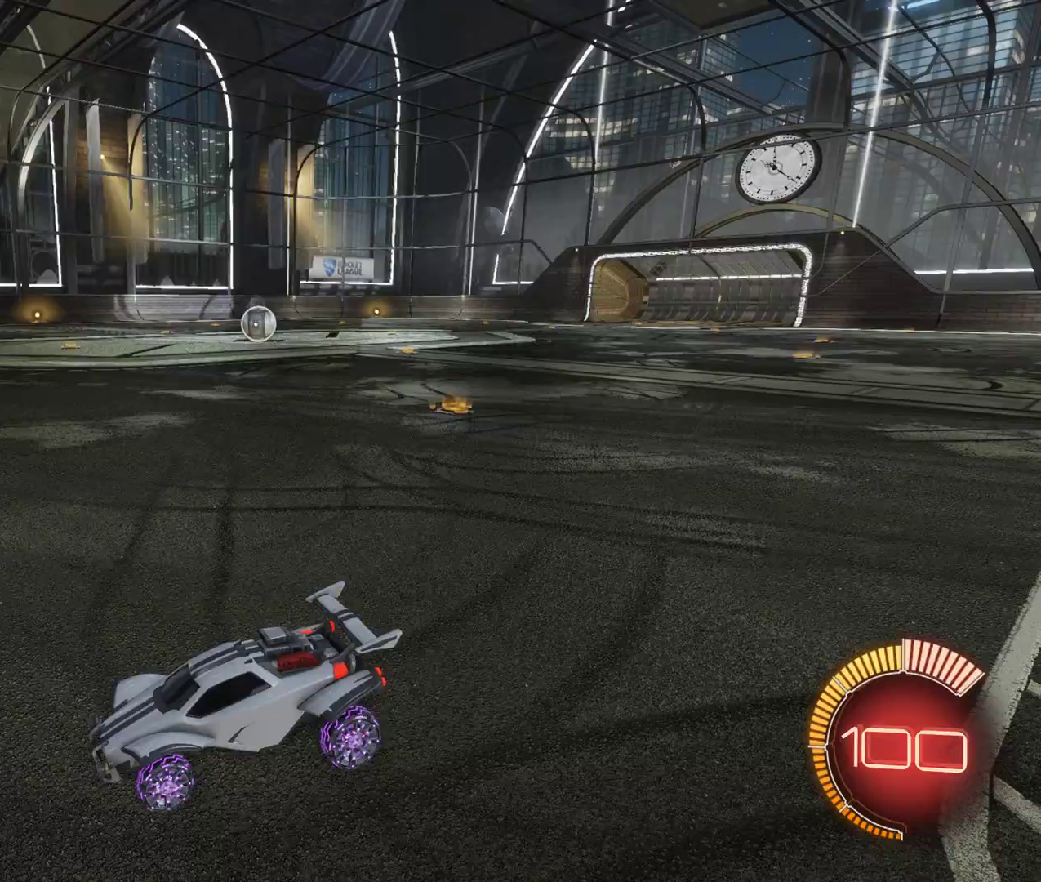
{"keys": [], "mouse": [], "events": [[100, "d", "down"], [100, "s", "down"], [483, "d", "up"], [483, "s", "up"]]}
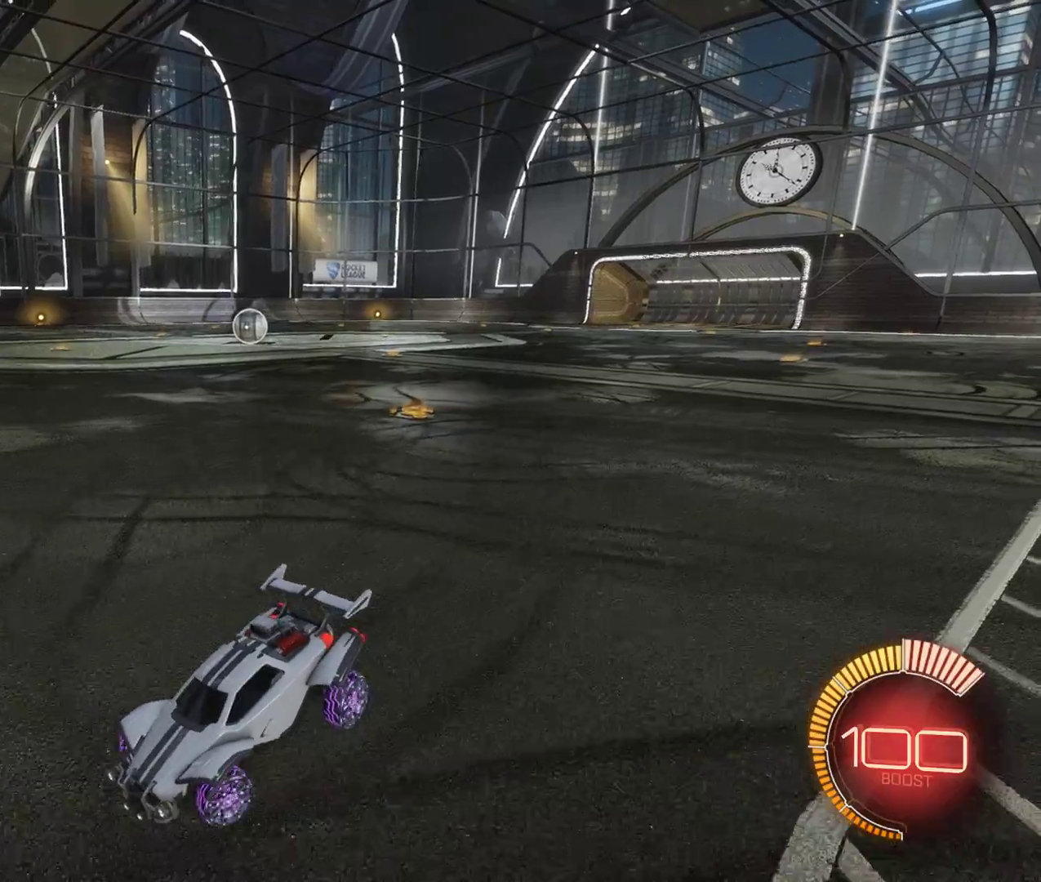
{"keys": ["s"], "mouse": ["right"], "events": [[217, "s", "down"], [300, "mouse_right", "down"], [367, "mouse_right", "up"], [417, "mouse_right", "down"]]}
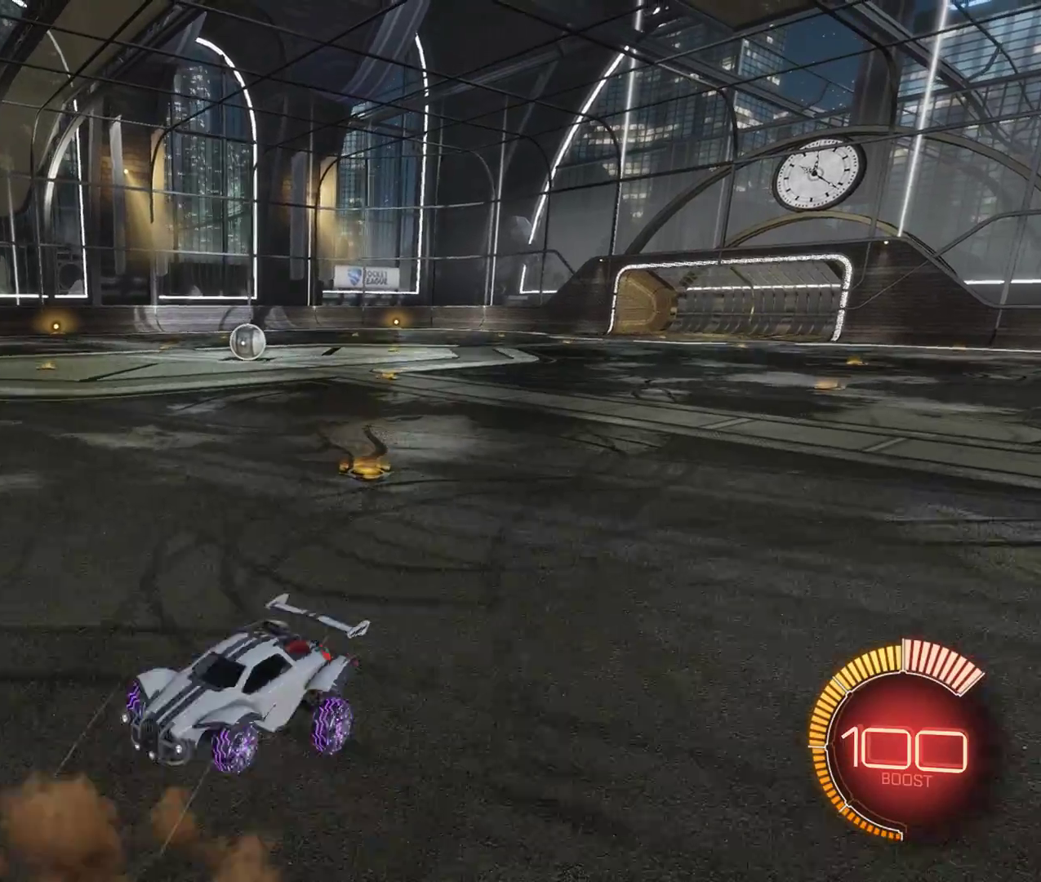
{"keys": ["s"], "mouse": [], "events": [[17, "mouse_right", "up"]]}
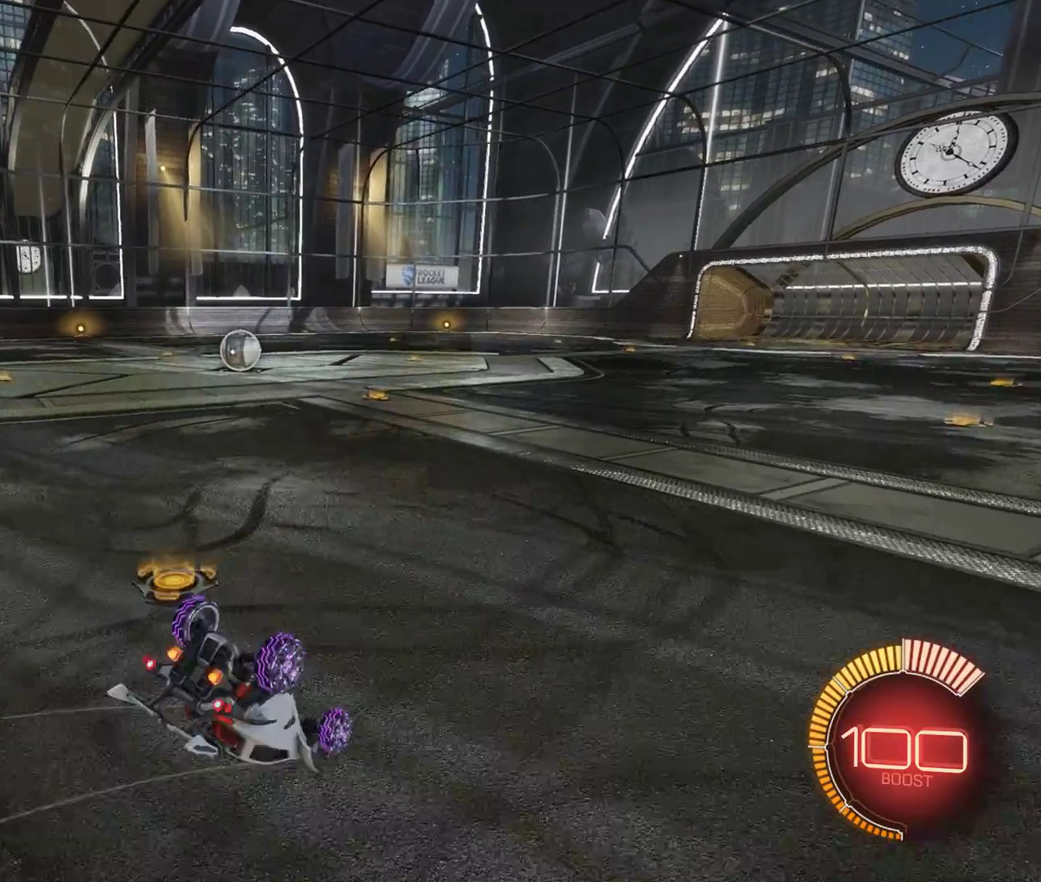
{"keys": ["w"], "mouse": [], "events": [[117, "s", "up"], [450, "w", "down"]]}
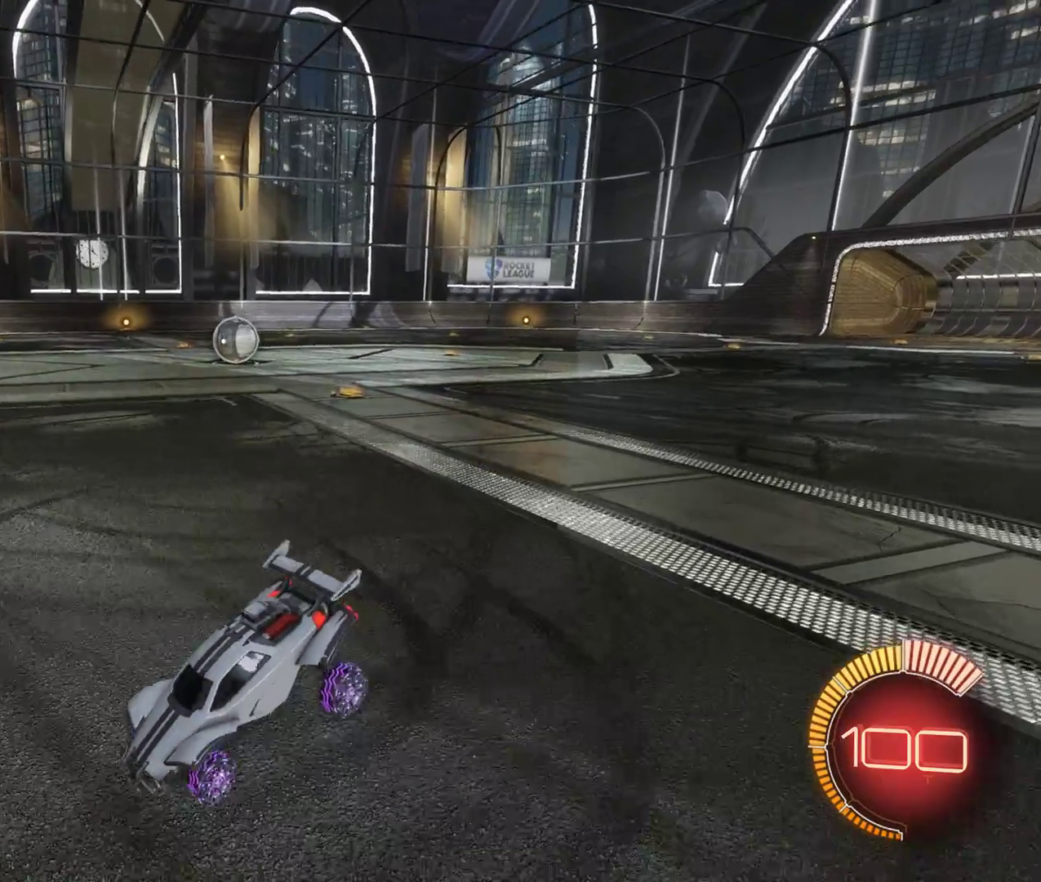
{"keys": [], "mouse": [], "events": [[133, "w", "up"], [283, "s", "down"], [500, "s", "up"]]}
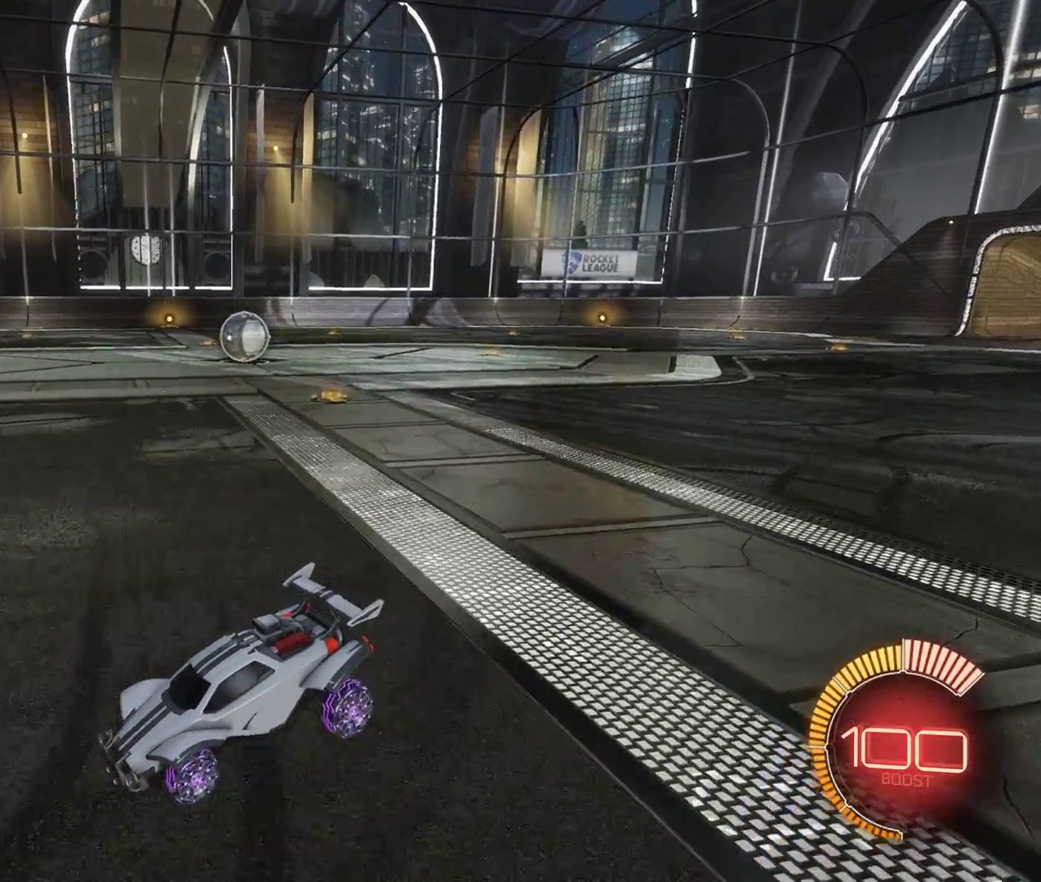
{"keys": [], "mouse": [], "events": [[150, "s", "down"], [267, "mouse_right", "down"], [317, "mouse_right", "up"], [383, "mouse_right", "down"], [467, "s", "up"], [483, "mouse_right", "up"]]}
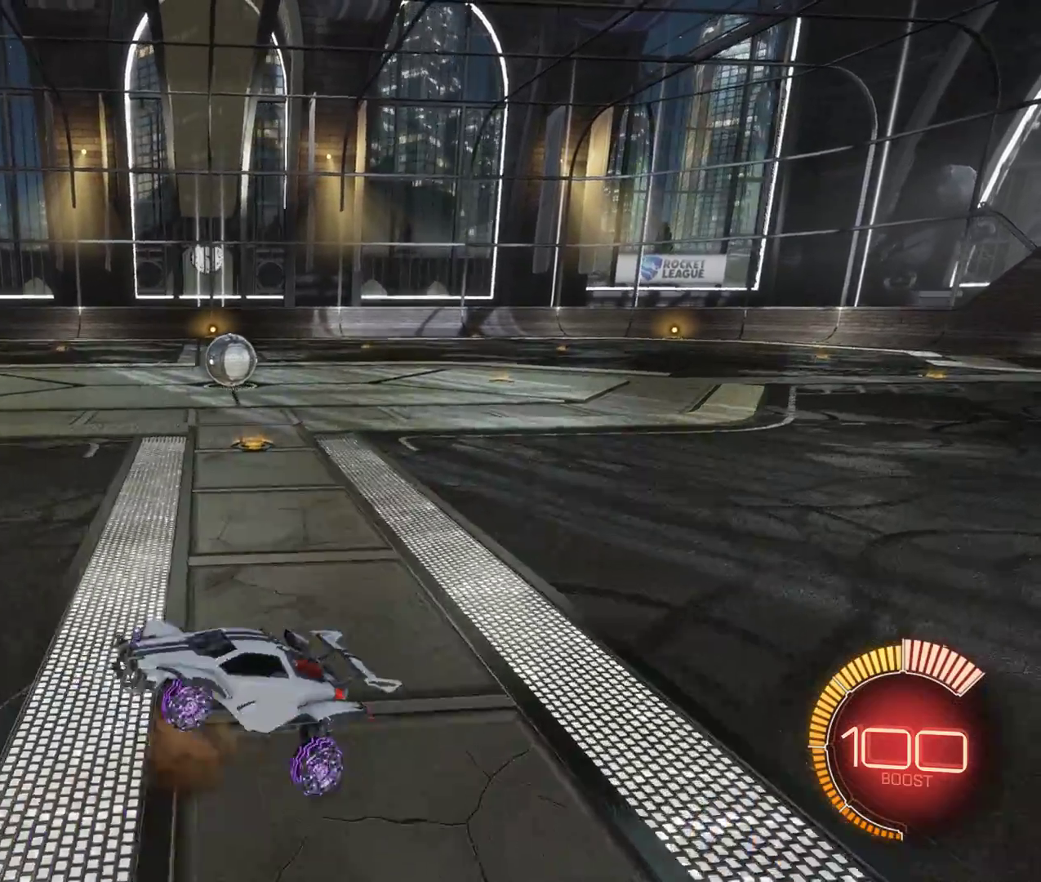
{"keys": ["w"], "mouse": [], "events": [[67, "w", "down"]]}